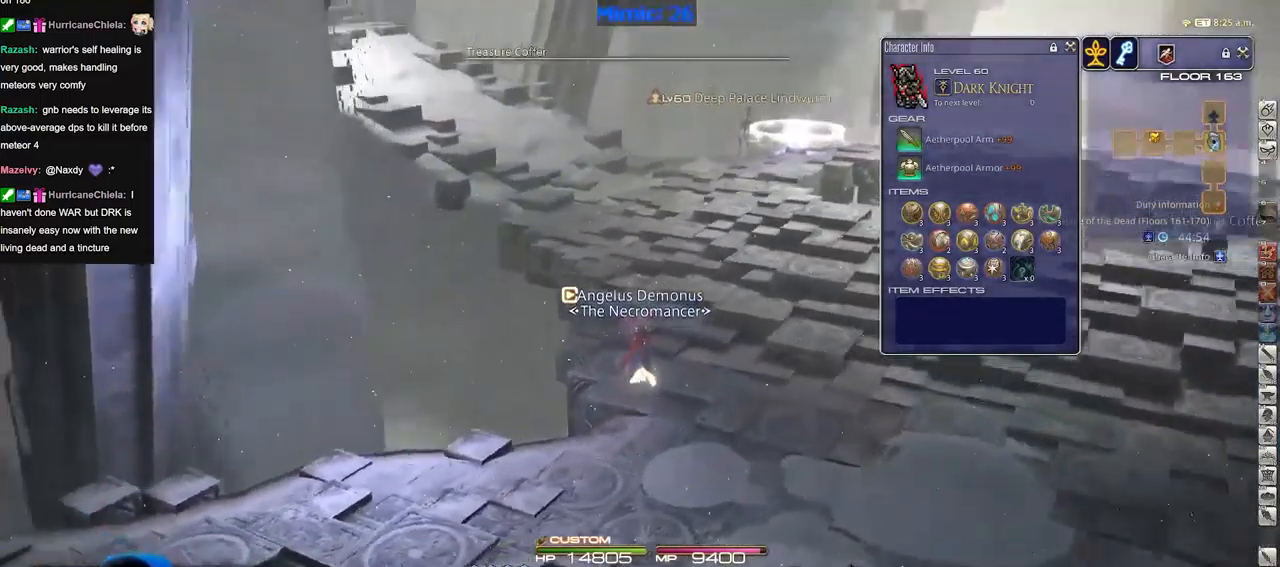
Gameplay with keyboard; each line is a JSON object with the keys held at the frame after it. "events" lists presses ("down") and releases ("up") of "a", "alt_l", "alt_r", "b", "c", "caps_lock", "ctrl_l", "ctrl_r", "d", "down", "e", "escape", "f", "f1", "f10", "f11", "f12", "f2", "f3", "f4", "f5", "f6", "f7", "f8", "f9", "g", "h", "i", "j", "k", "l", "left", "m", "n", "o", "p", "q", "r", "right", "s", "shift", "space", "super", "t", "tab", "u", "up", "v", "w", "x", "y" and "z" between this image and that frame as [ms after this image, input, new state], when the widget could be followed in between. No other keys are recorded. Mouse input is not recorded.
{"keys": ["w"], "events": [[83, "p", "up"]]}
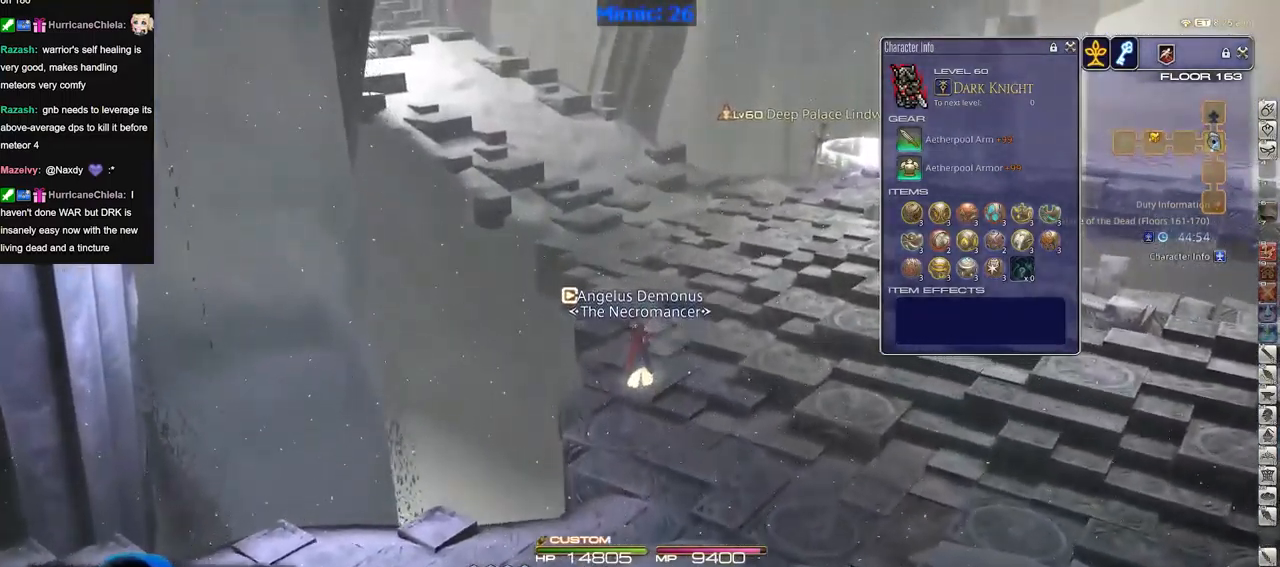
{"keys": ["p", "w"], "events": [[451, "p", "down"]]}
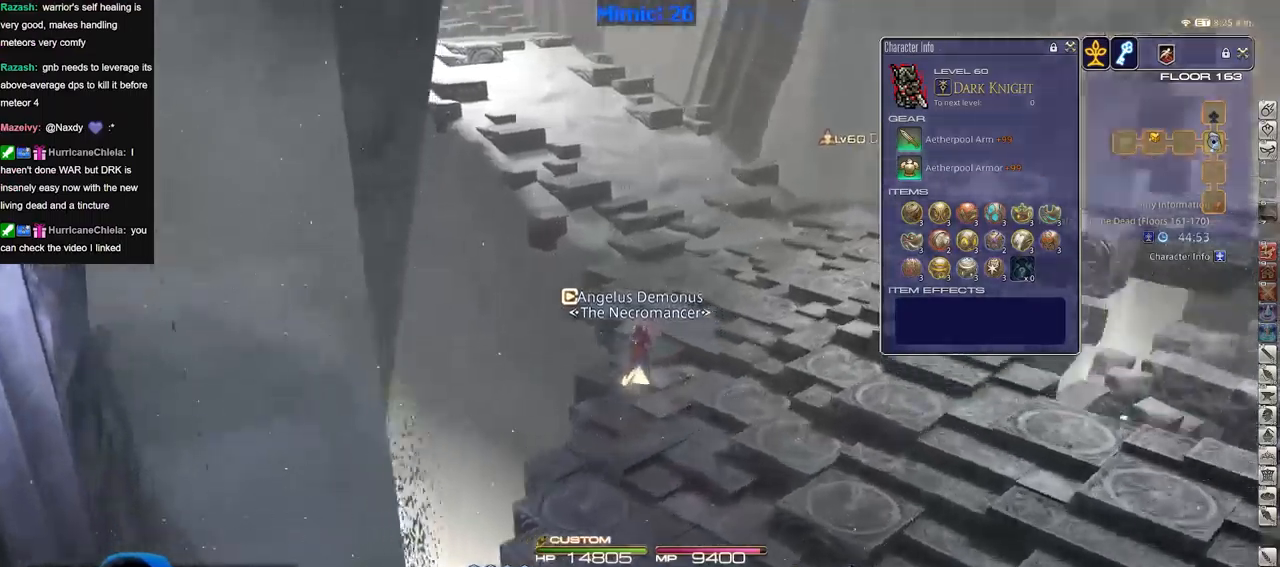
{"keys": ["d", "w"], "events": [[33, "p", "up"], [133, "p", "down"], [317, "d", "down"], [467, "p", "up"]]}
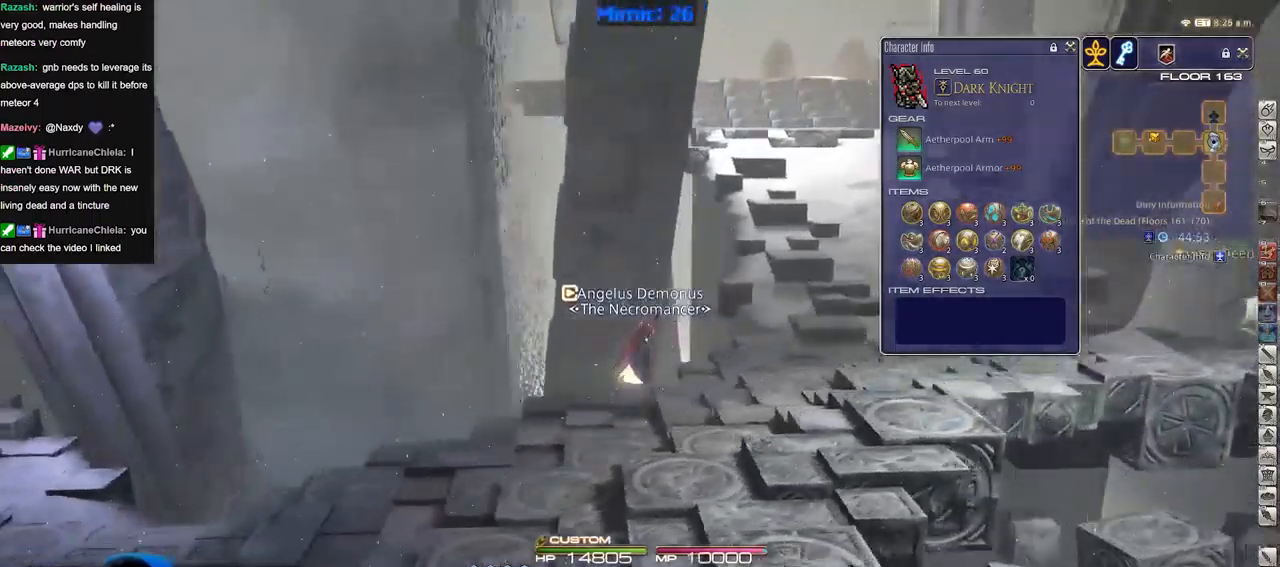
{"keys": ["d", "w"], "events": [[17, "p", "down"], [100, "p", "up"]]}
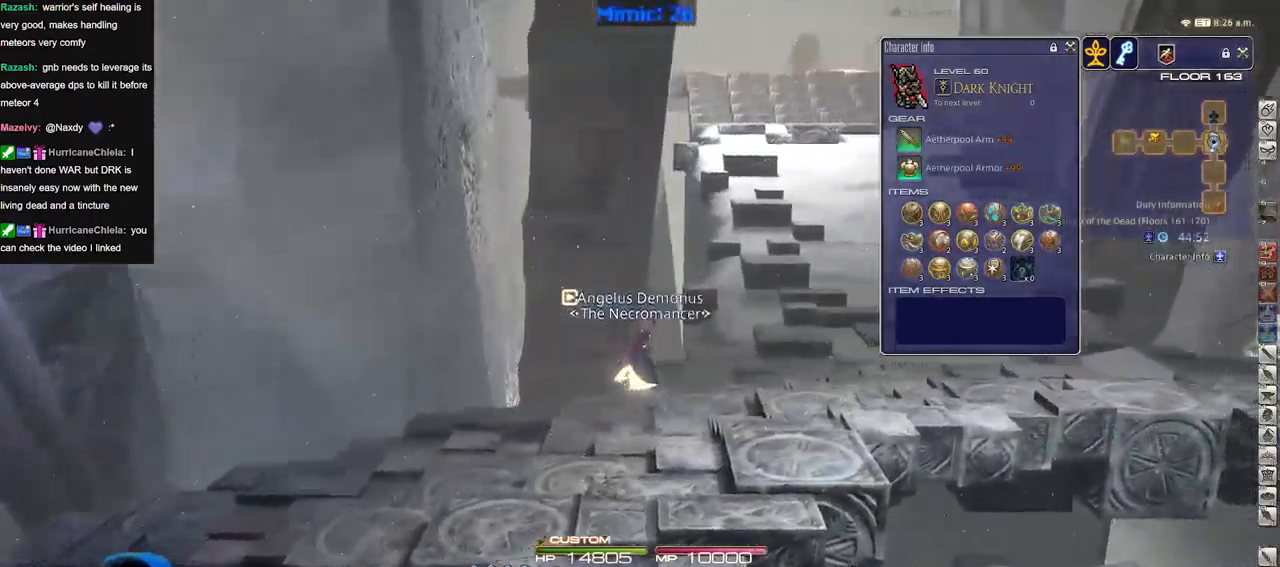
{"keys": ["w"], "events": [[217, "d", "up"]]}
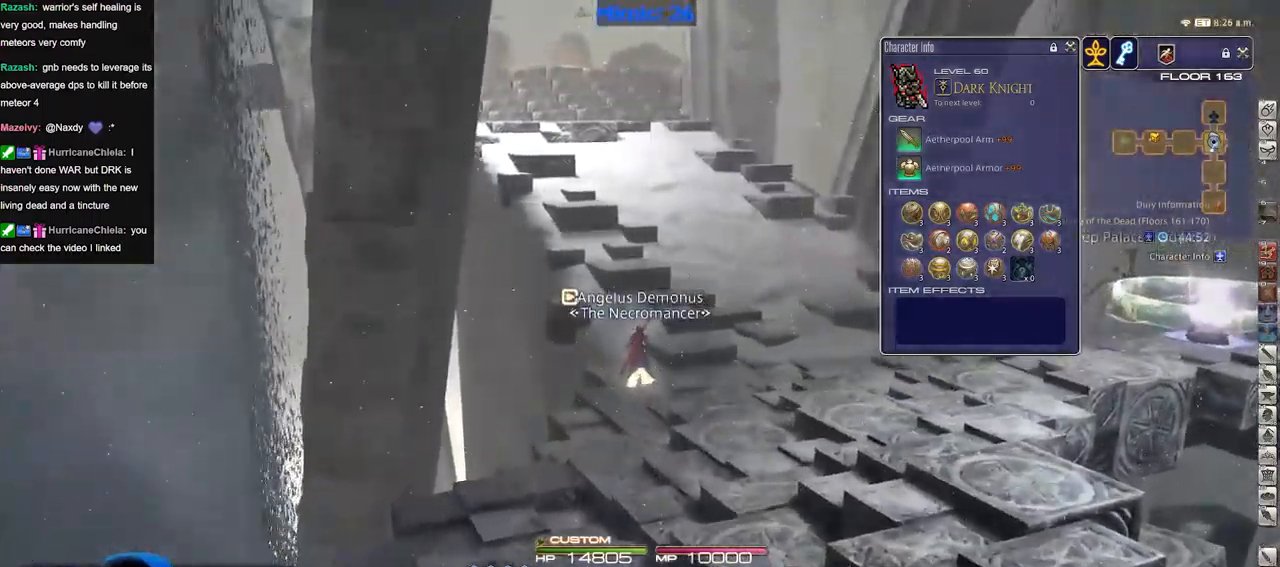
{"keys": ["d", "p", "w"], "events": [[234, "p", "down"], [317, "d", "down"]]}
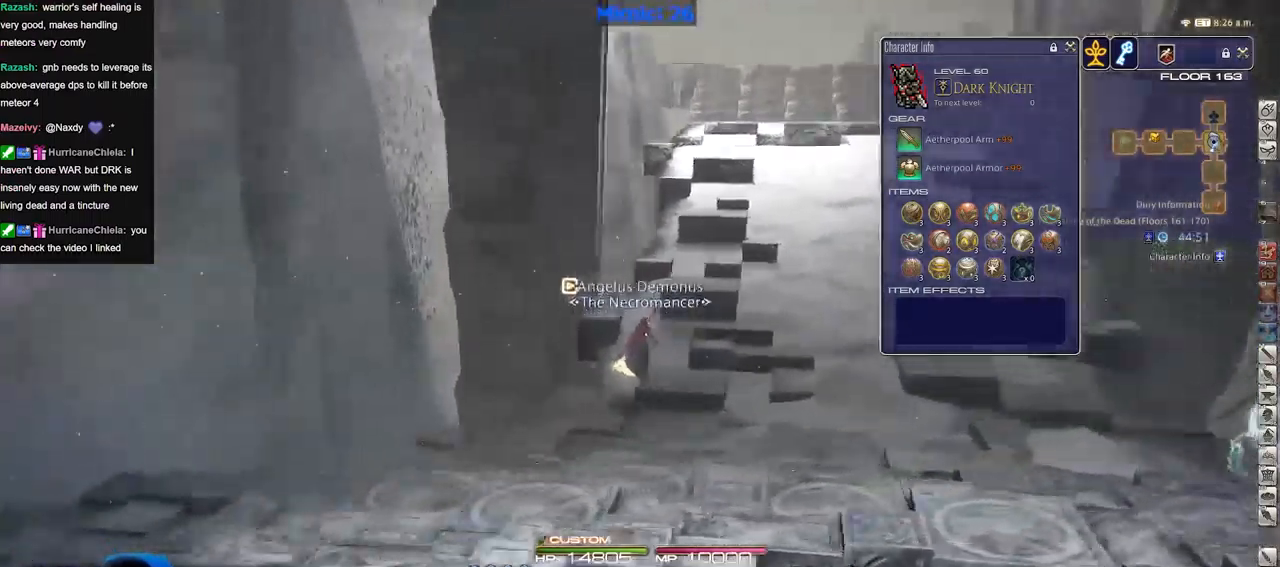
{"keys": ["d", "w"], "events": [[100, "p", "up"]]}
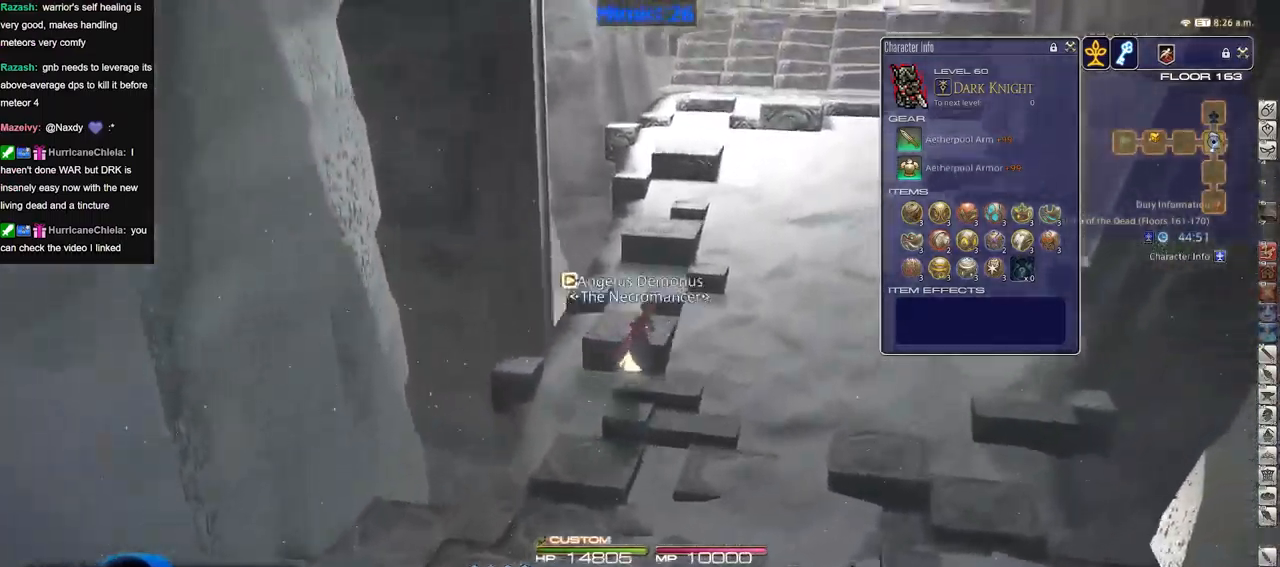
{"keys": ["d", "w"], "events": [[33, "p", "down"], [167, "p", "up"], [267, "p", "down"], [350, "p", "up"]]}
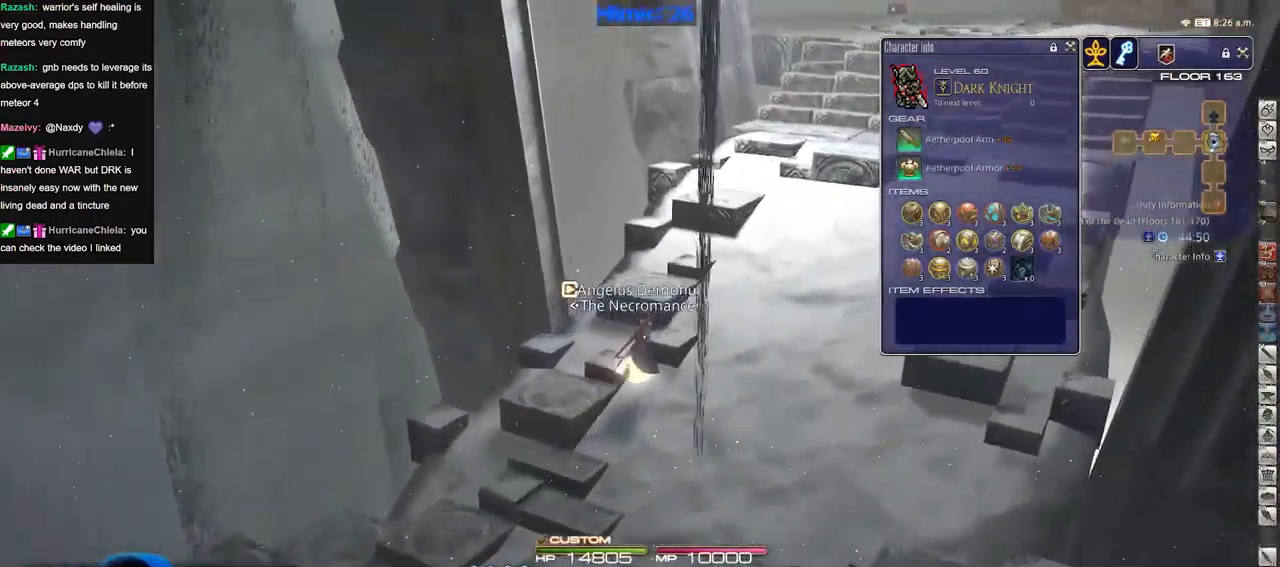
{"keys": ["d", "w"], "events": []}
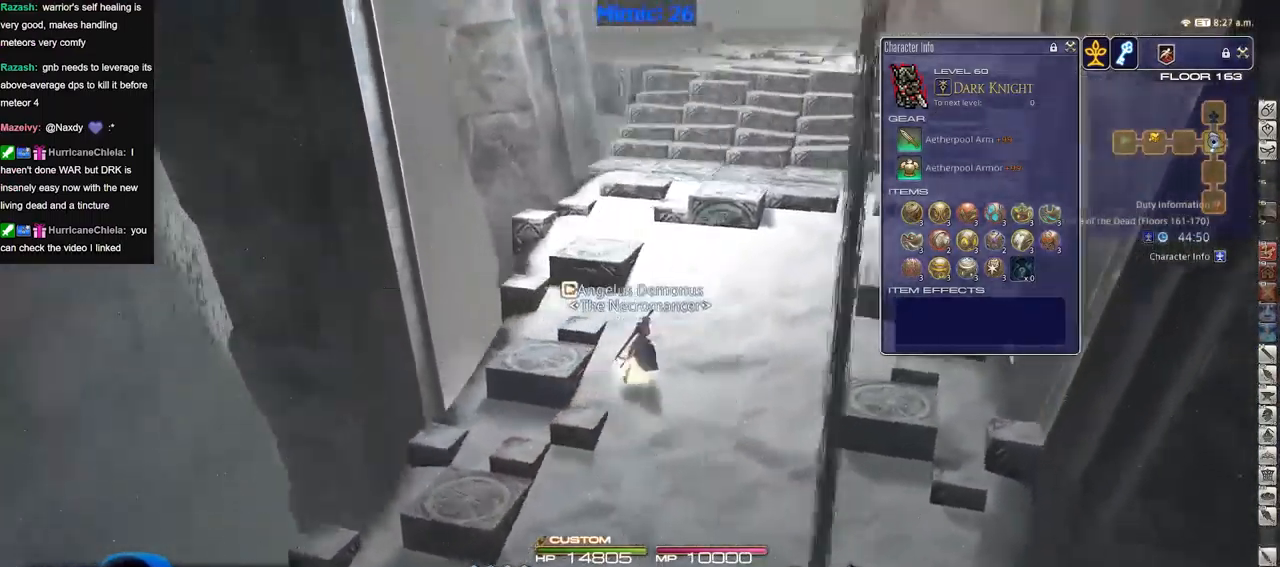
{"keys": ["d", "s"], "events": [[200, "d", "up"], [250, "w", "up"], [300, "d", "down"], [334, "s", "down"]]}
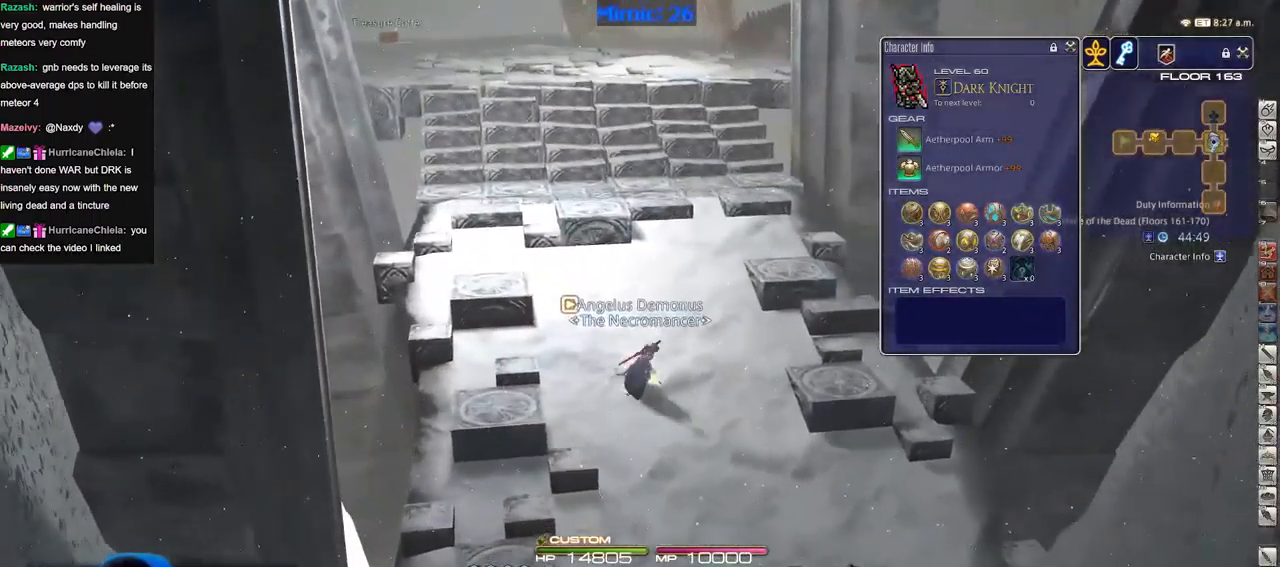
{"keys": ["w"], "events": [[16, "a", "down"], [16, "d", "up"], [116, "s", "up"], [216, "w", "down"], [267, "d", "down"], [350, "d", "up"], [450, "a", "up"]]}
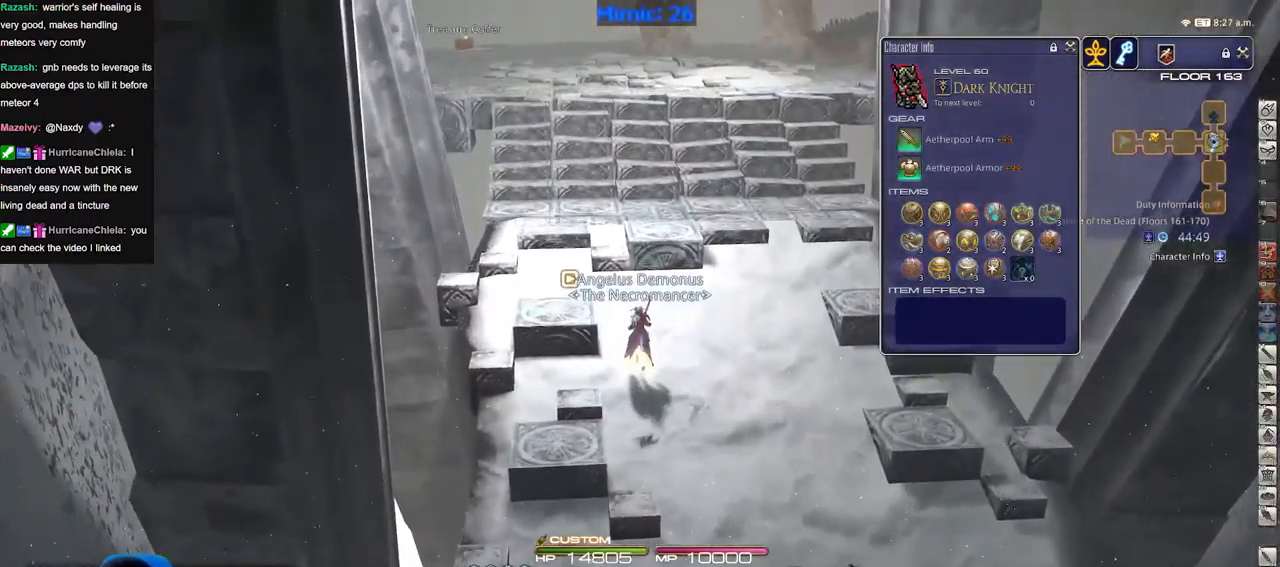
{"keys": ["d", "s"], "events": [[33, "d", "down"], [33, "w", "up"], [134, "s", "down"]]}
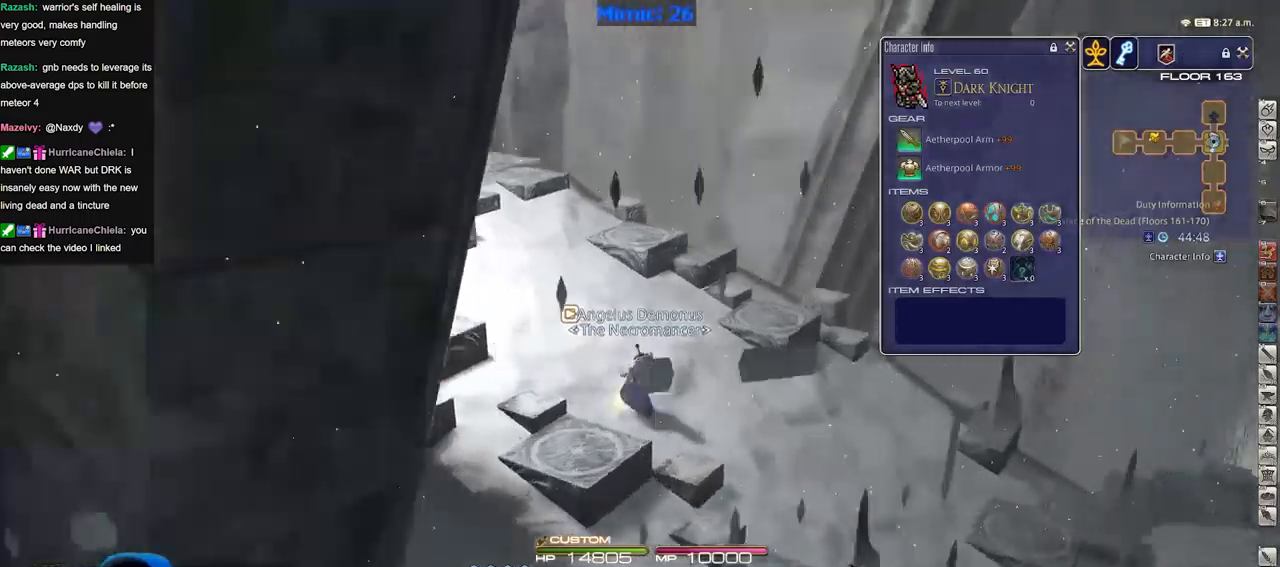
{"keys": ["d", "w"], "events": [[50, "s", "up"], [334, "w", "down"]]}
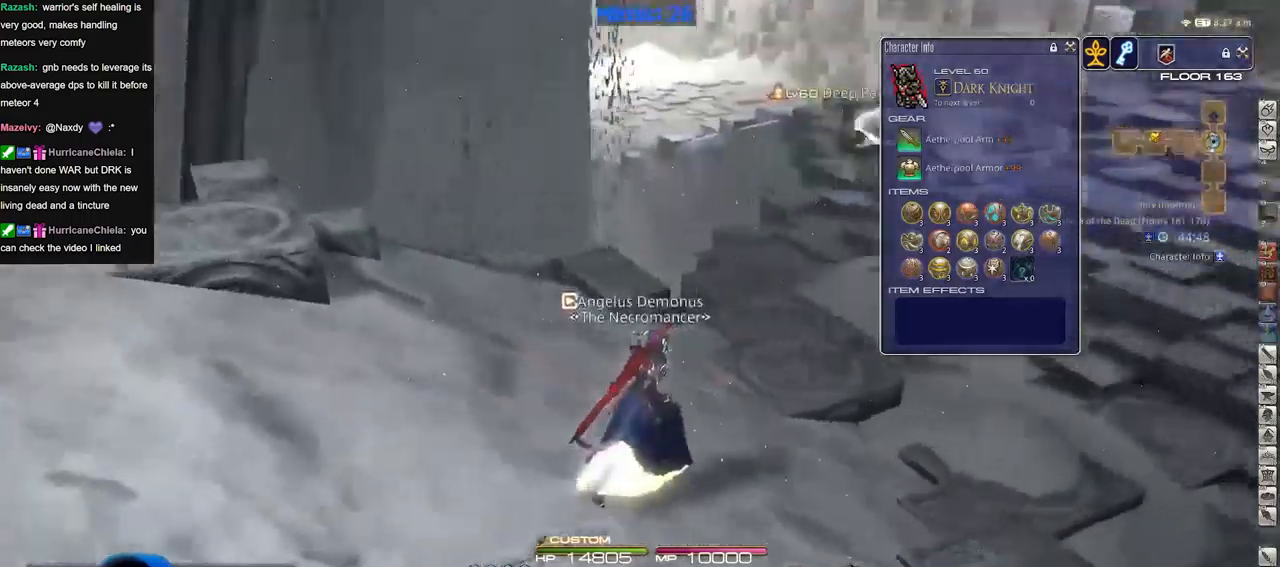
{"keys": ["d", "w"], "events": [[167, "d", "up"], [401, "d", "down"]]}
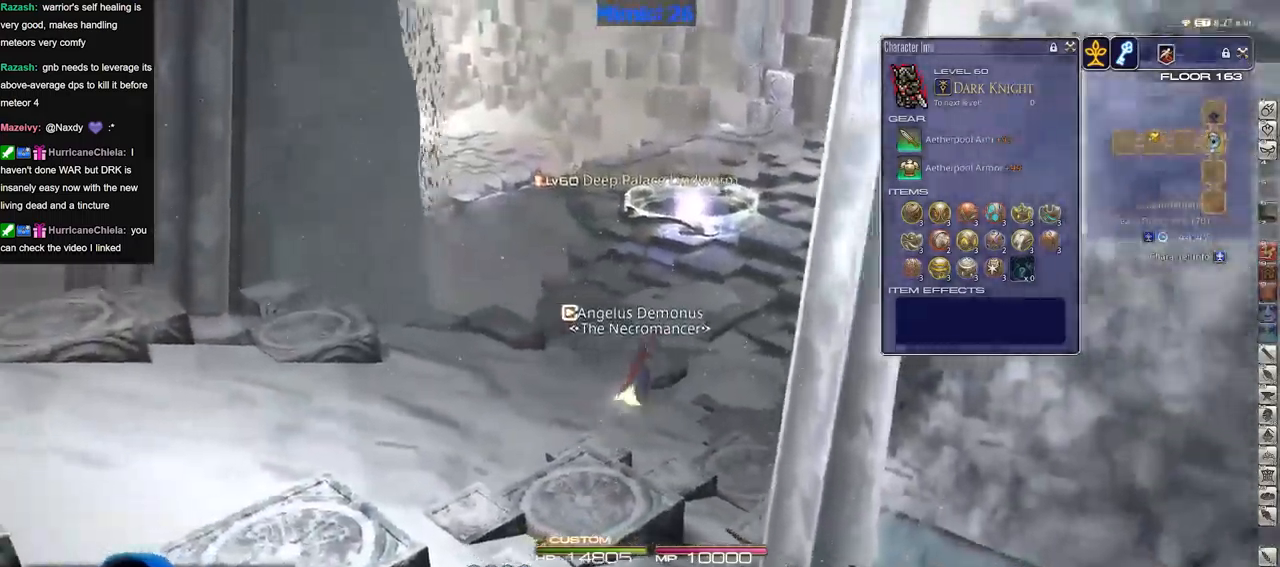
{"keys": ["w"], "events": [[33, "d", "up"]]}
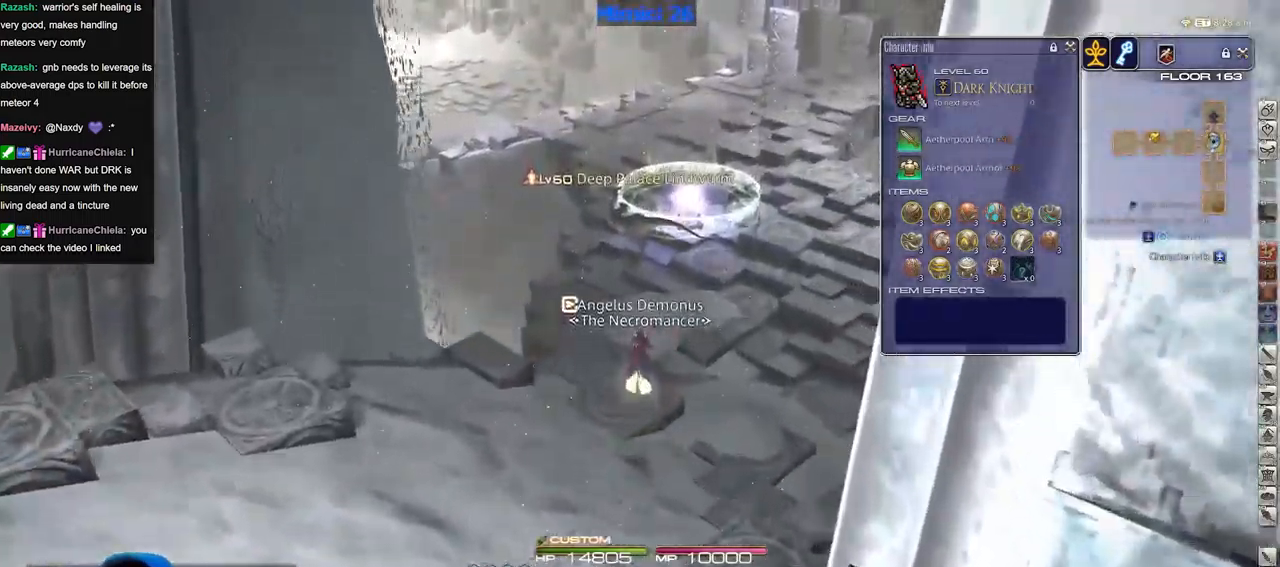
{"keys": ["w"], "events": []}
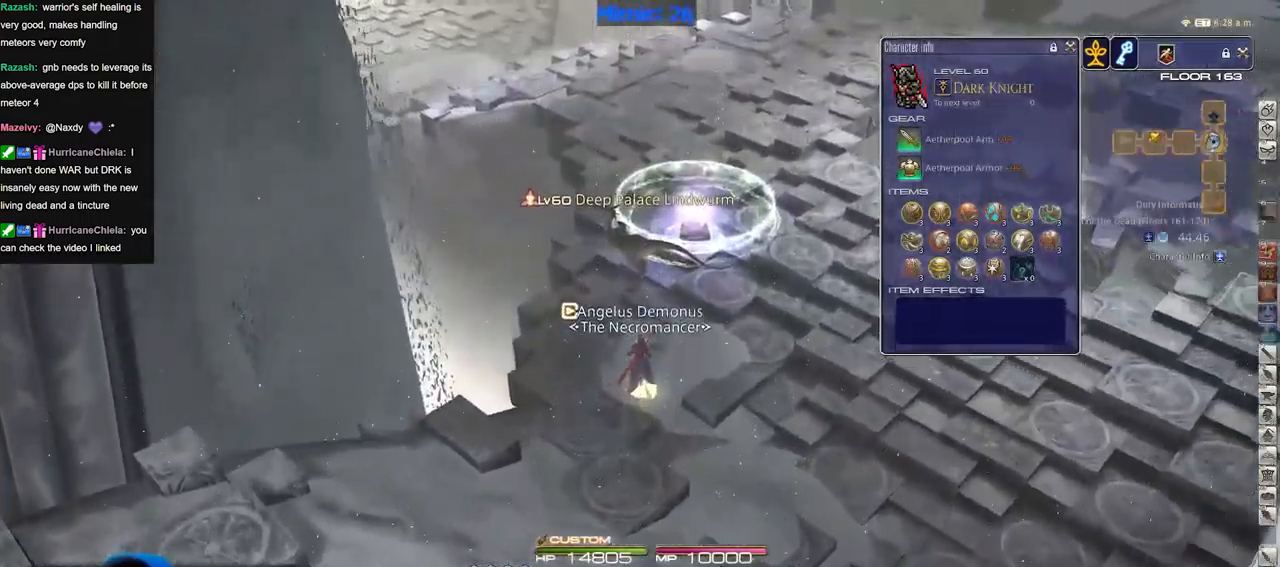
{"keys": ["d", "w"], "events": [[33, "p", "down"], [67, "p", "up"], [217, "p", "down"], [267, "d", "down"], [267, "p", "up"]]}
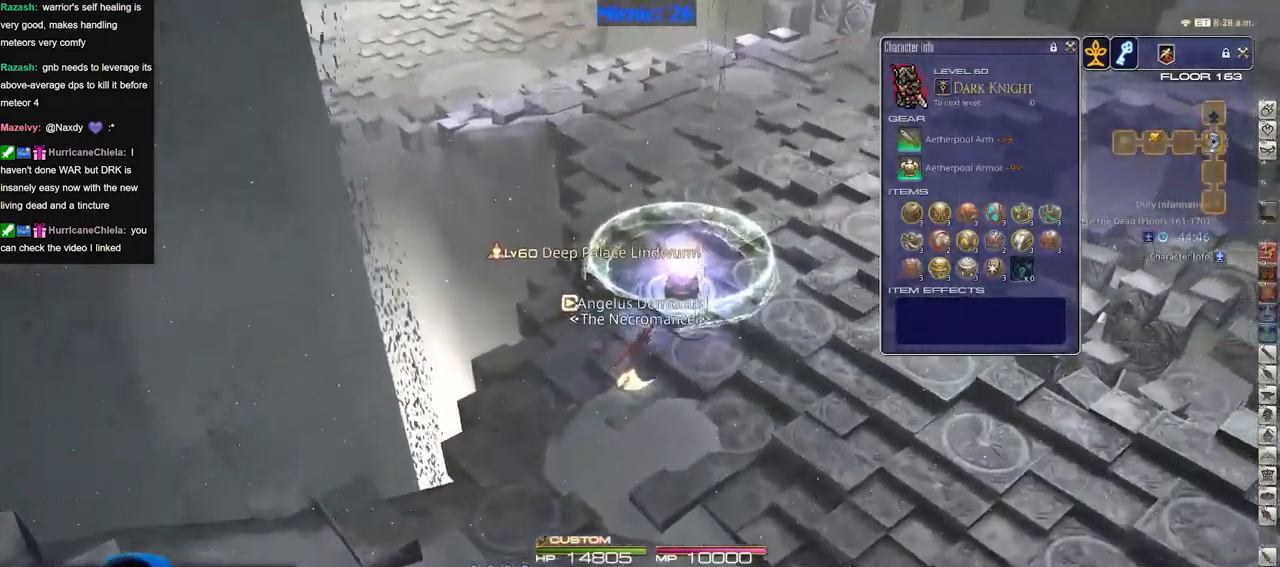
{"keys": [], "events": [[84, "d", "up"], [184, "d", "down"], [317, "d", "up"], [417, "w", "up"]]}
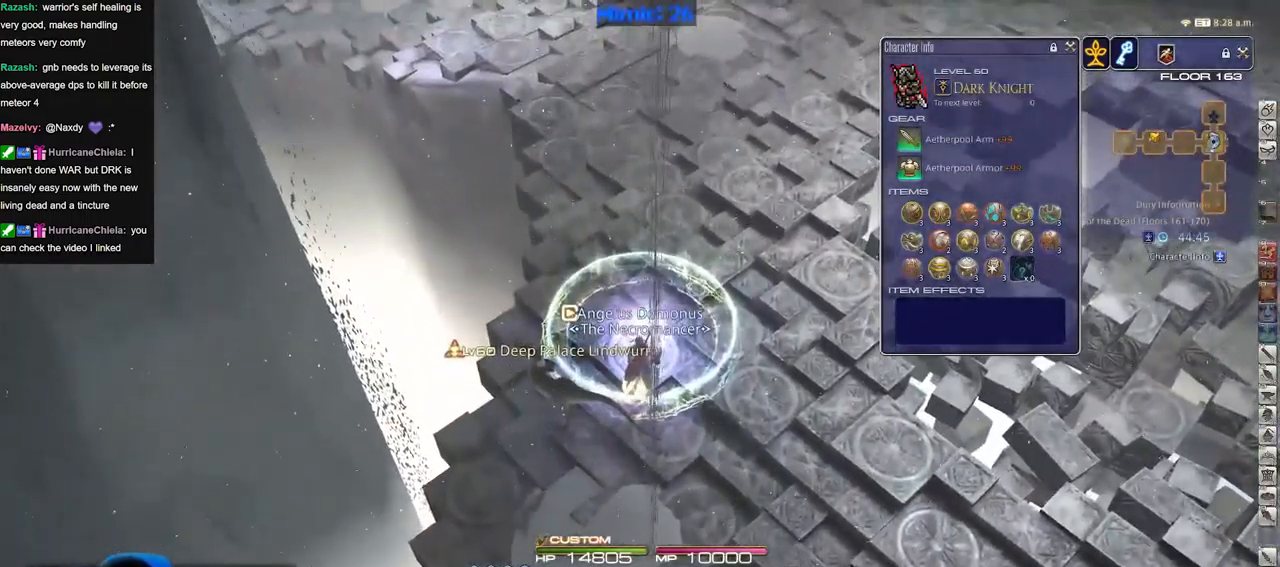
{"keys": [], "events": []}
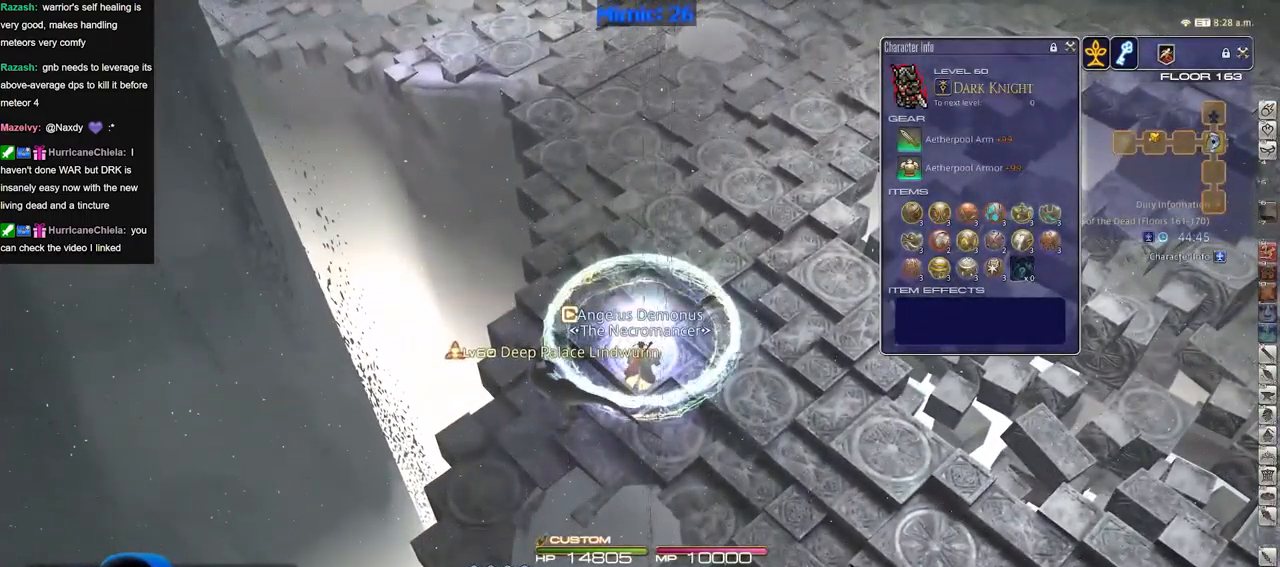
{"keys": ["p"], "events": [[34, "p", "down"]]}
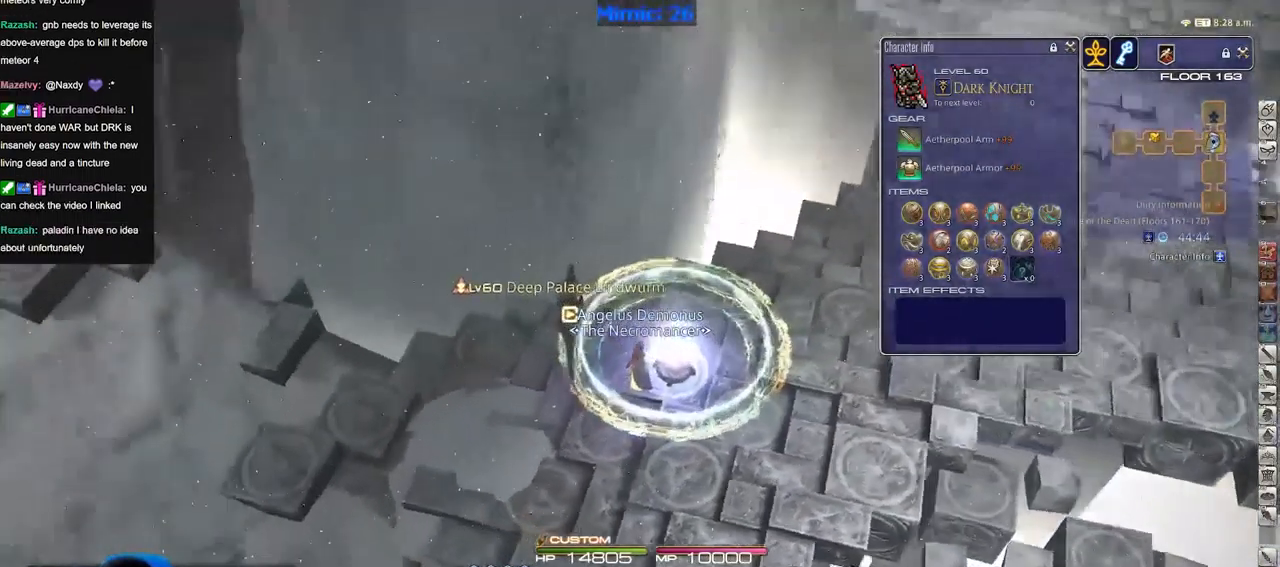
{"keys": [], "events": [[467, "p", "up"]]}
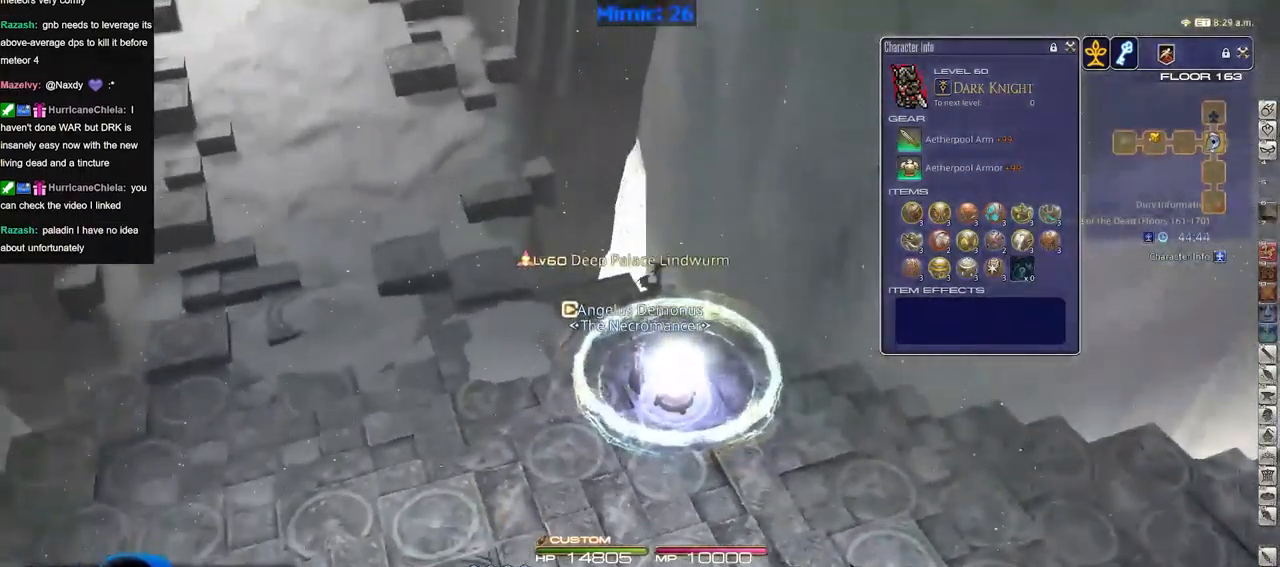
{"keys": [], "events": []}
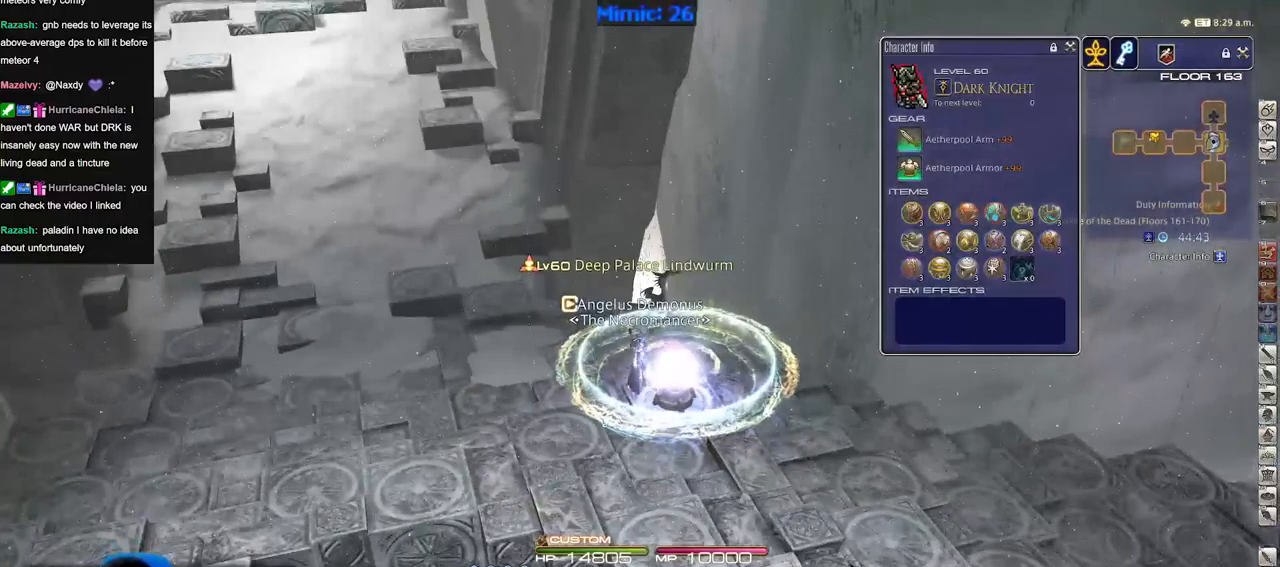
{"keys": [], "events": [[67, "p", "down"], [117, "p", "up"]]}
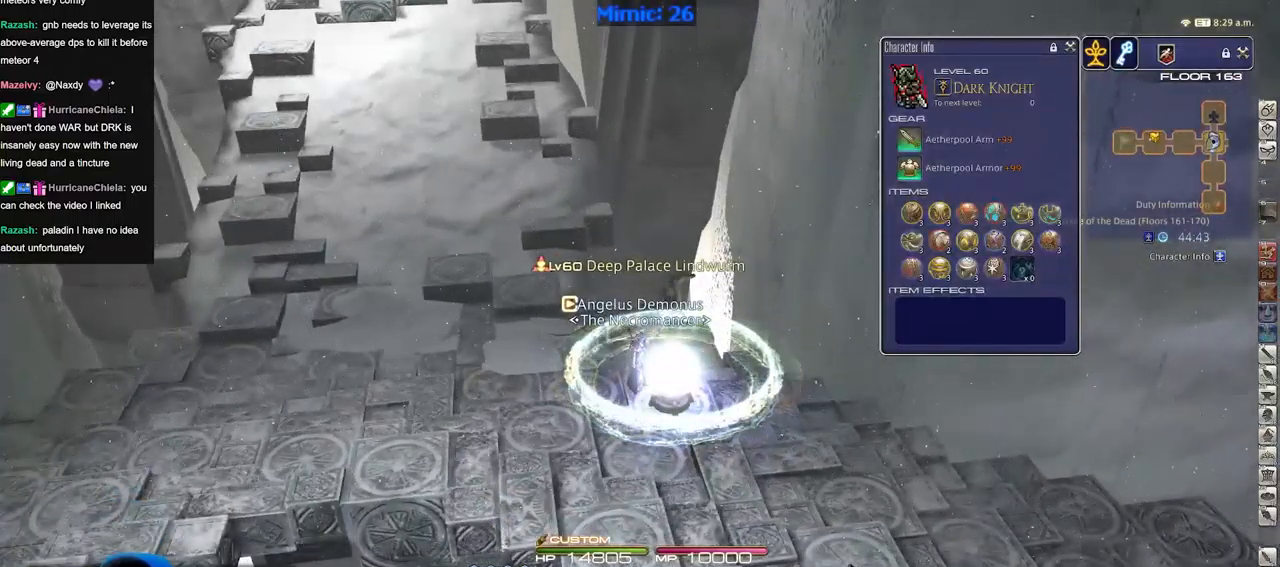
{"keys": [], "events": []}
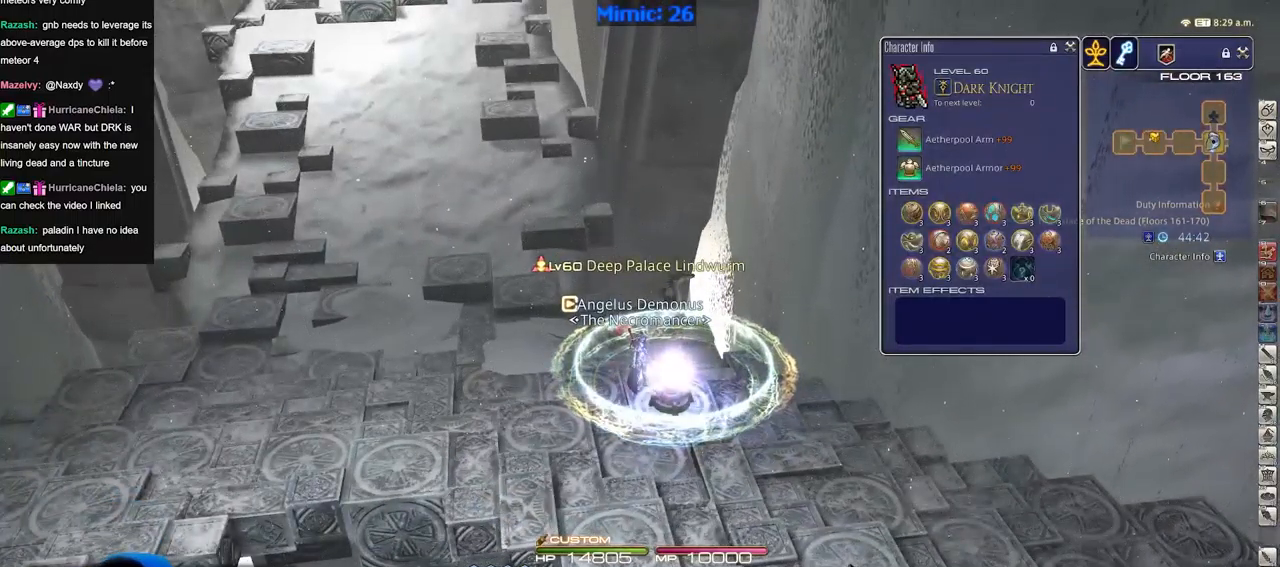
{"keys": [], "events": []}
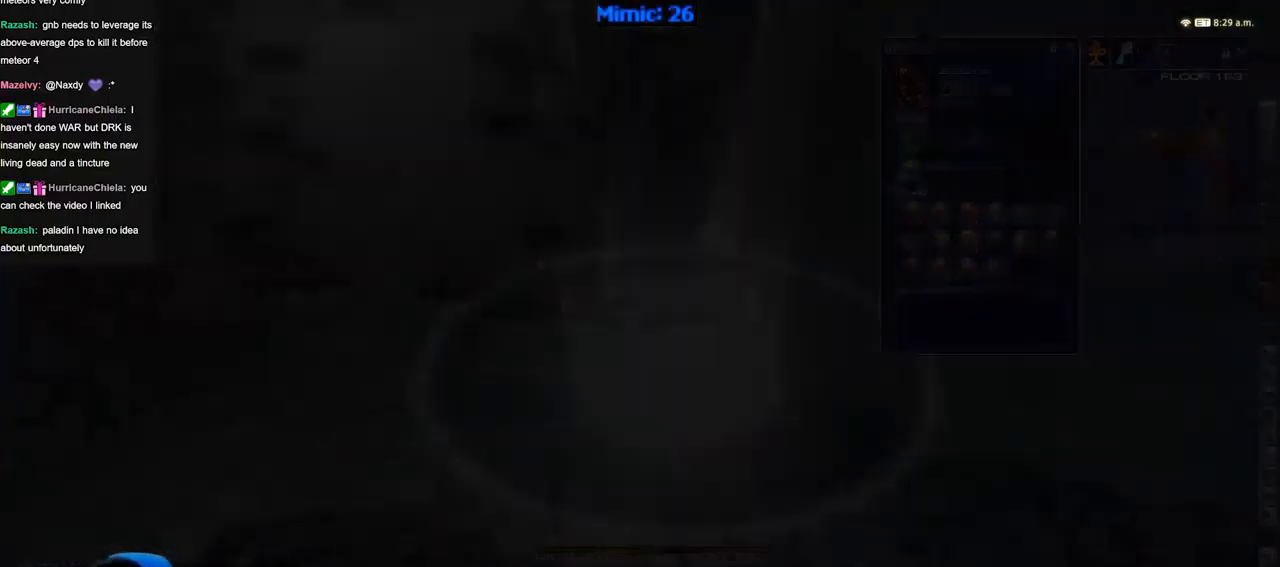
{"keys": [], "events": []}
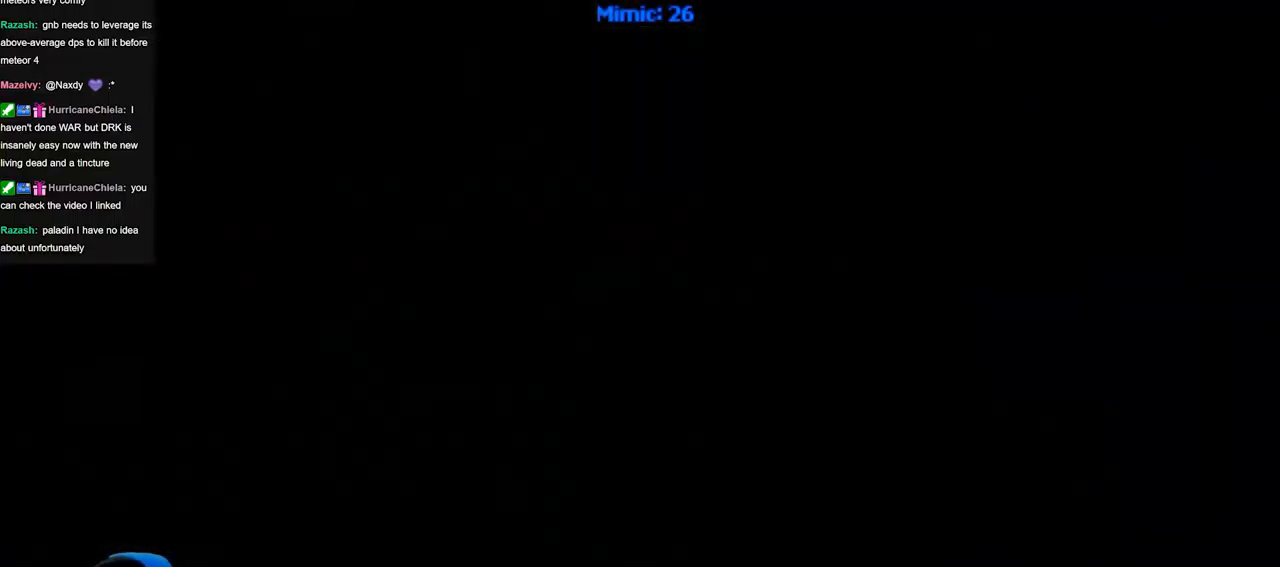
{"keys": [], "events": []}
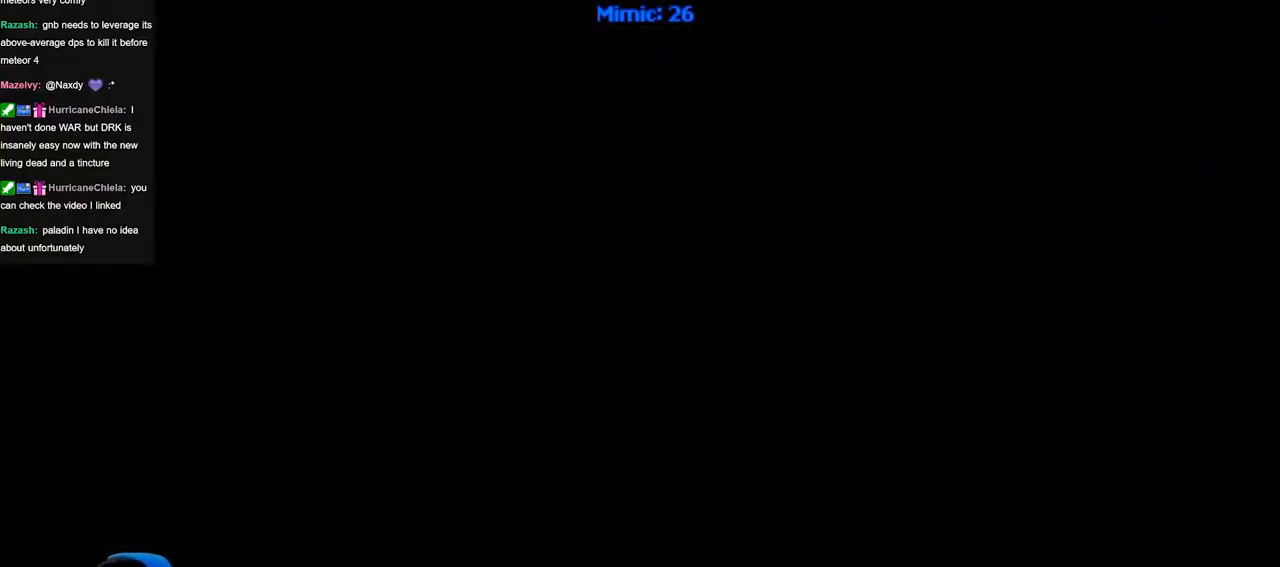
{"keys": [], "events": []}
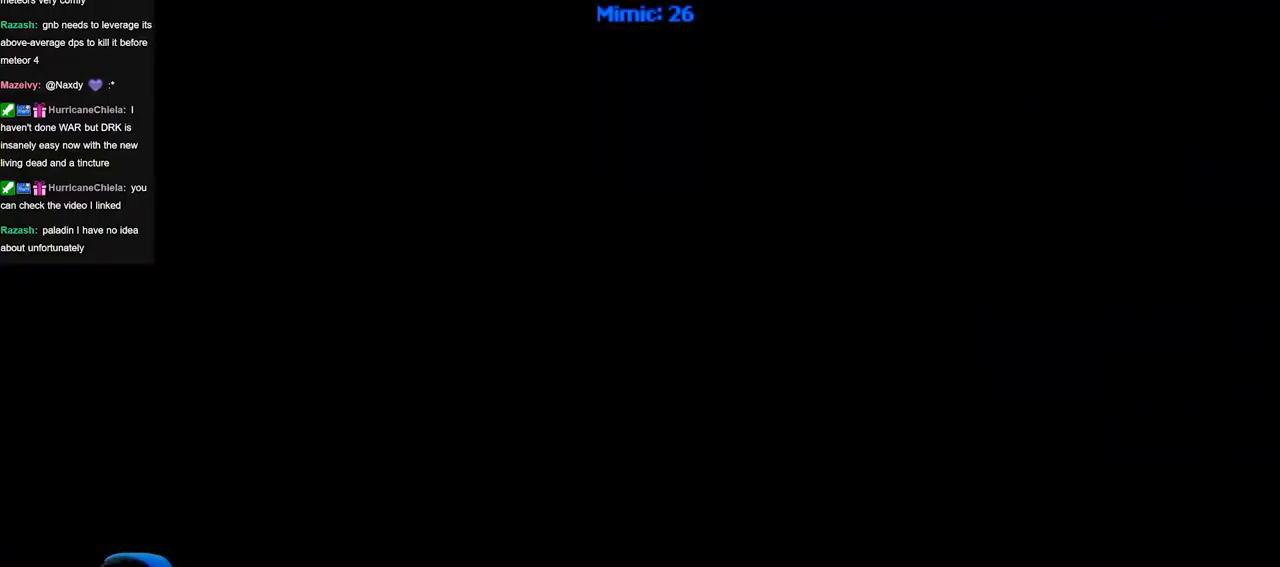
{"keys": [], "events": []}
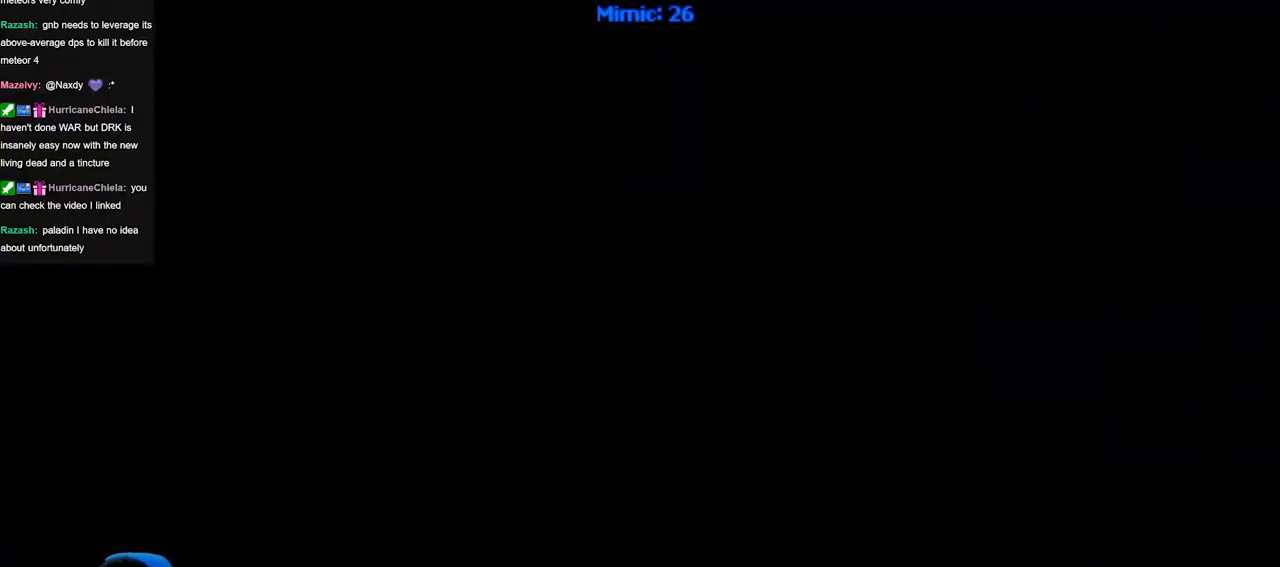
{"keys": [], "events": []}
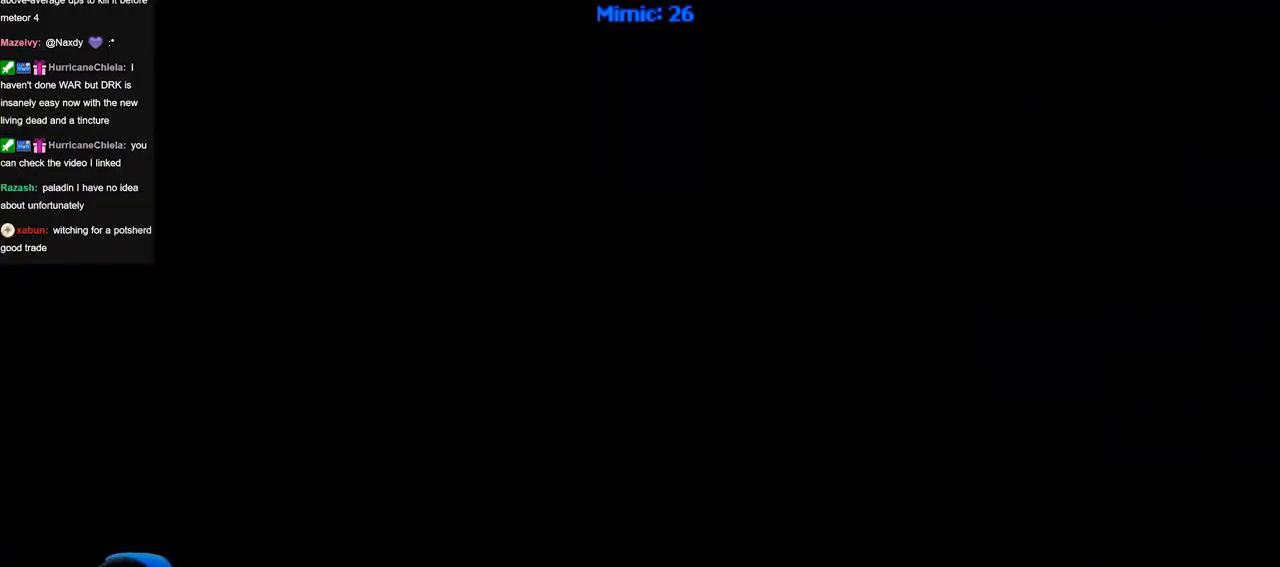
{"keys": [], "events": [[34, "ctrl_r", "down"], [367, "right", "down"], [501, "ctrl_r", "up"], [501, "right", "up"]]}